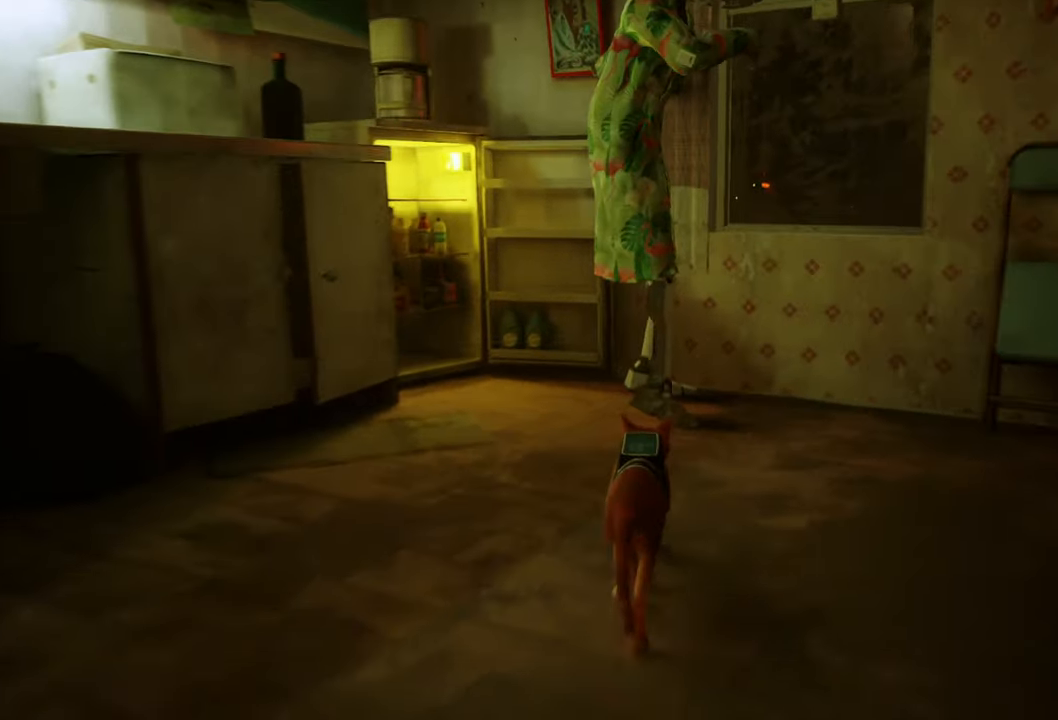
Gameplay with a controller (Xbox layout); each line is a JSON object with the inputs held at the frame after it. "events" lists button and stick changes between this image and that frame as [ms after this image, input, new state], when the widget could be followed in between. Not read: Z.
{"buttons": [], "left_stick": "center", "right_stick": "center", "events": [[140, "right_stick", "right"], [340, "right_stick", "center"]]}
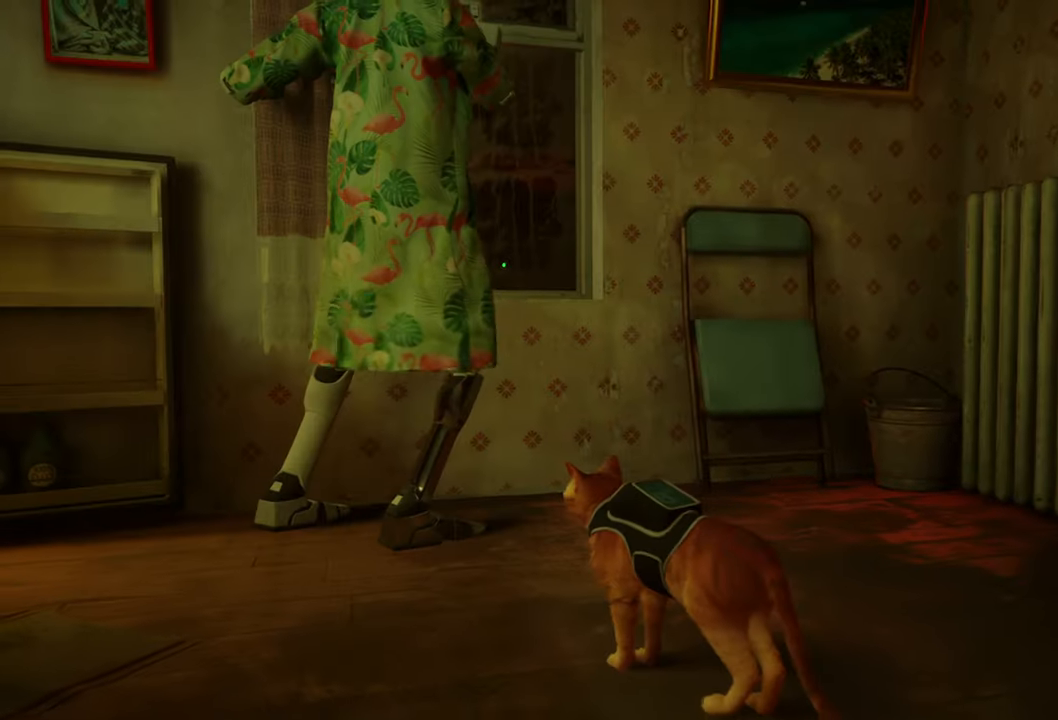
{"buttons": [], "left_stick": "center", "right_stick": "center", "events": [[240, "right_stick", "left"], [380, "right_stick", "center"]]}
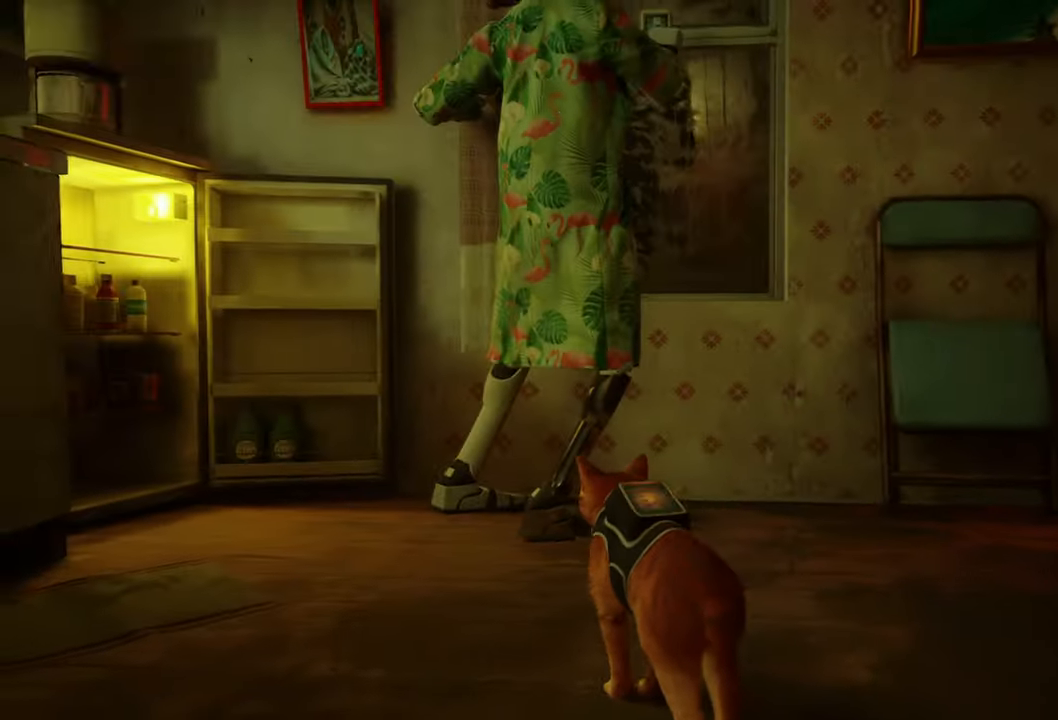
{"buttons": [], "left_stick": "center", "right_stick": "center", "events": []}
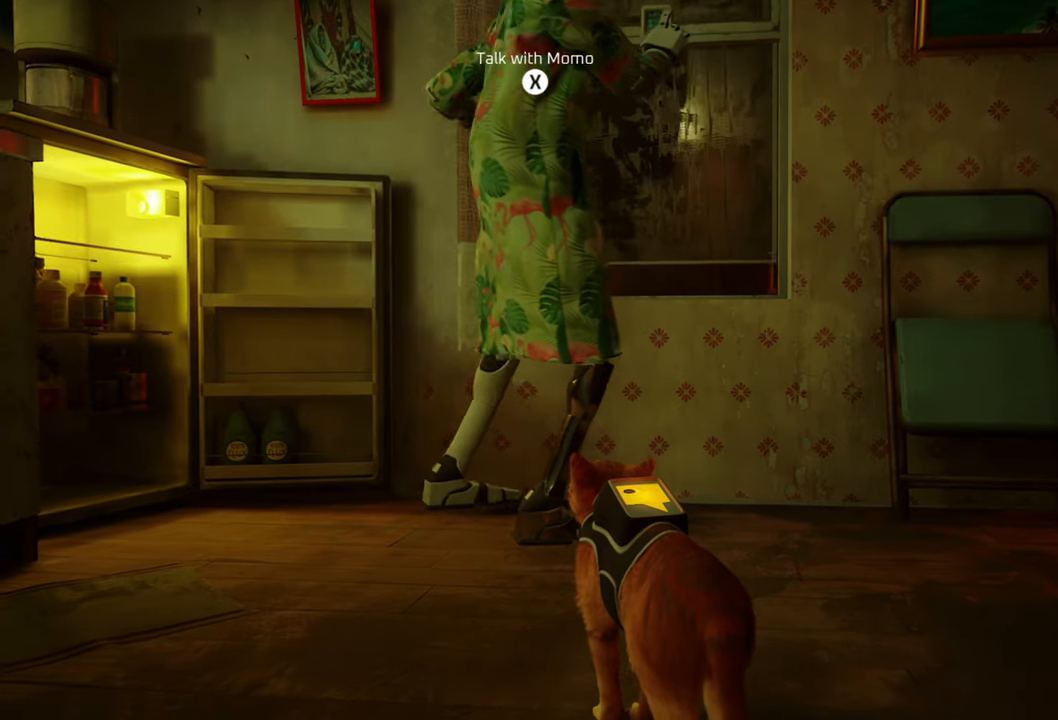
{"buttons": [], "left_stick": "up", "right_stick": "center", "events": [[320, "left_stick", "up"]]}
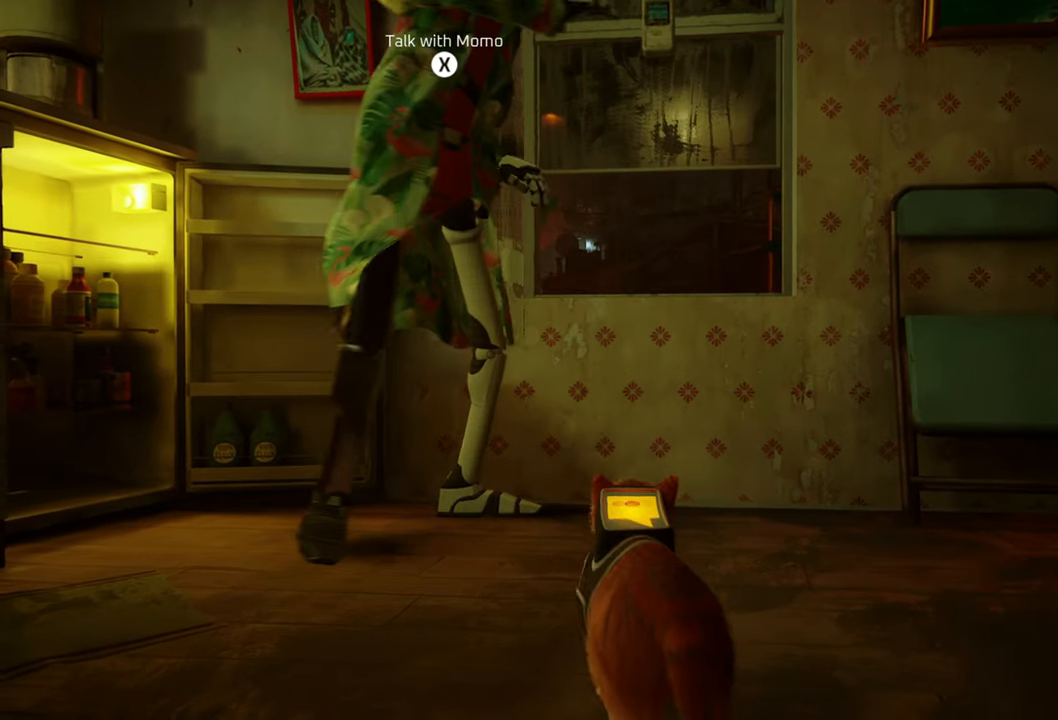
{"buttons": [], "left_stick": "up", "right_stick": "center", "events": []}
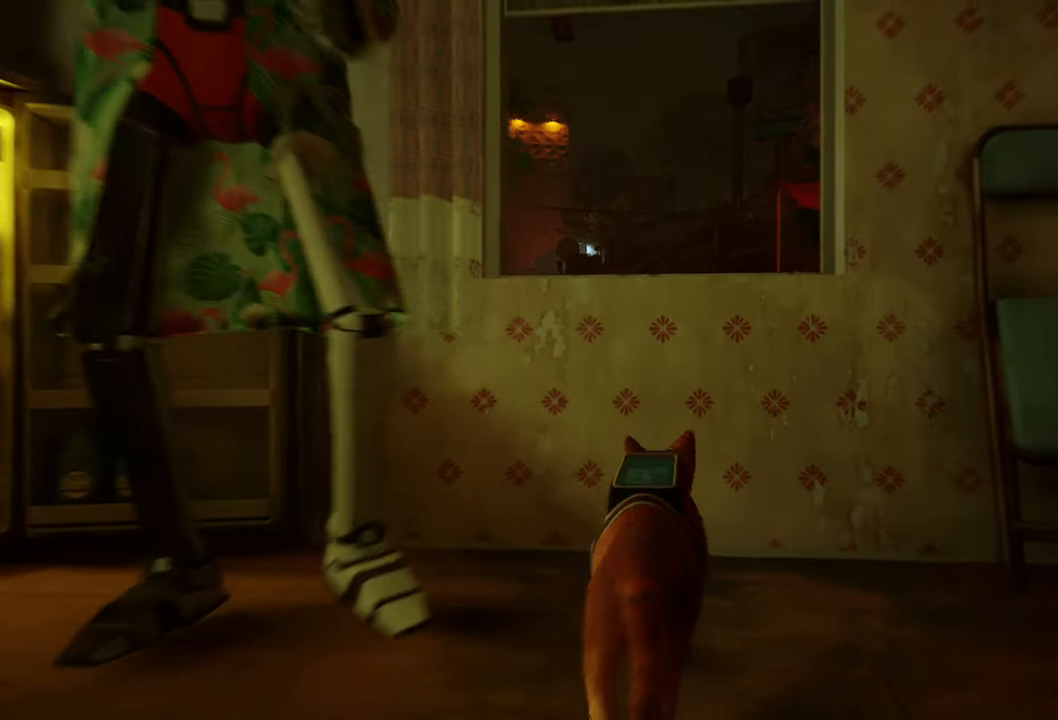
{"buttons": [], "left_stick": "center", "right_stick": "center", "events": [[60, "left_stick", "center"], [120, "right_stick", "down"], [360, "right_stick", "center"]]}
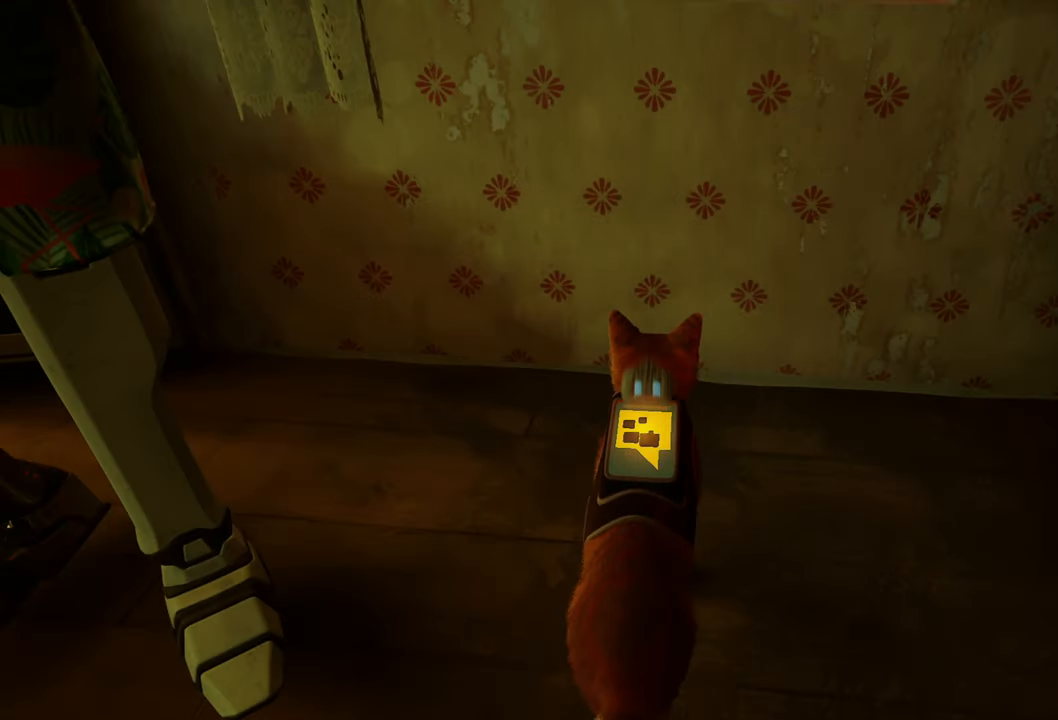
{"buttons": [], "left_stick": "up", "right_stick": "center", "events": [[320, "left_stick", "up"]]}
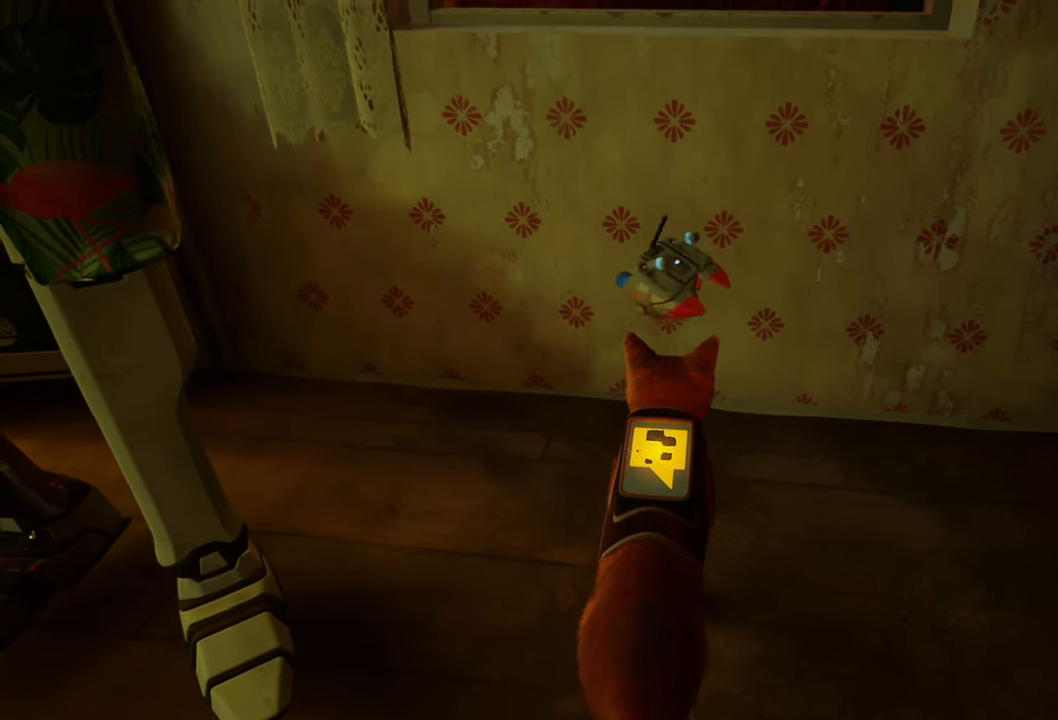
{"buttons": [], "left_stick": "center", "right_stick": "center", "events": [[360, "left_stick", "center"]]}
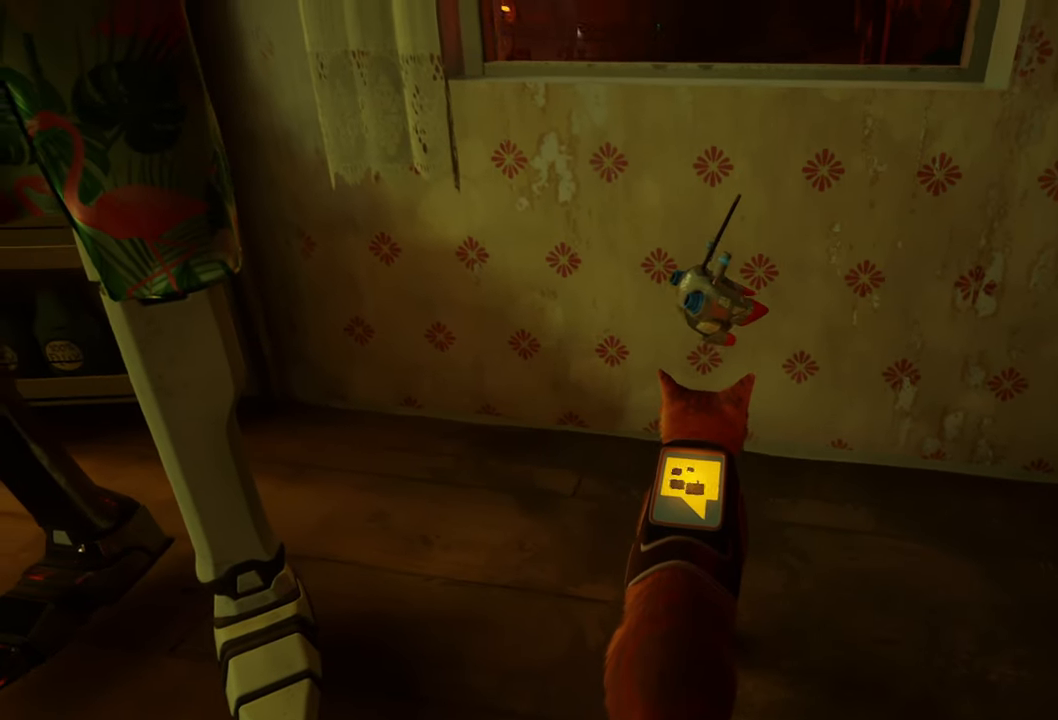
{"buttons": [], "left_stick": "center", "right_stick": "center", "events": [[80, "right_stick", "up-left"], [300, "right_stick", "center"]]}
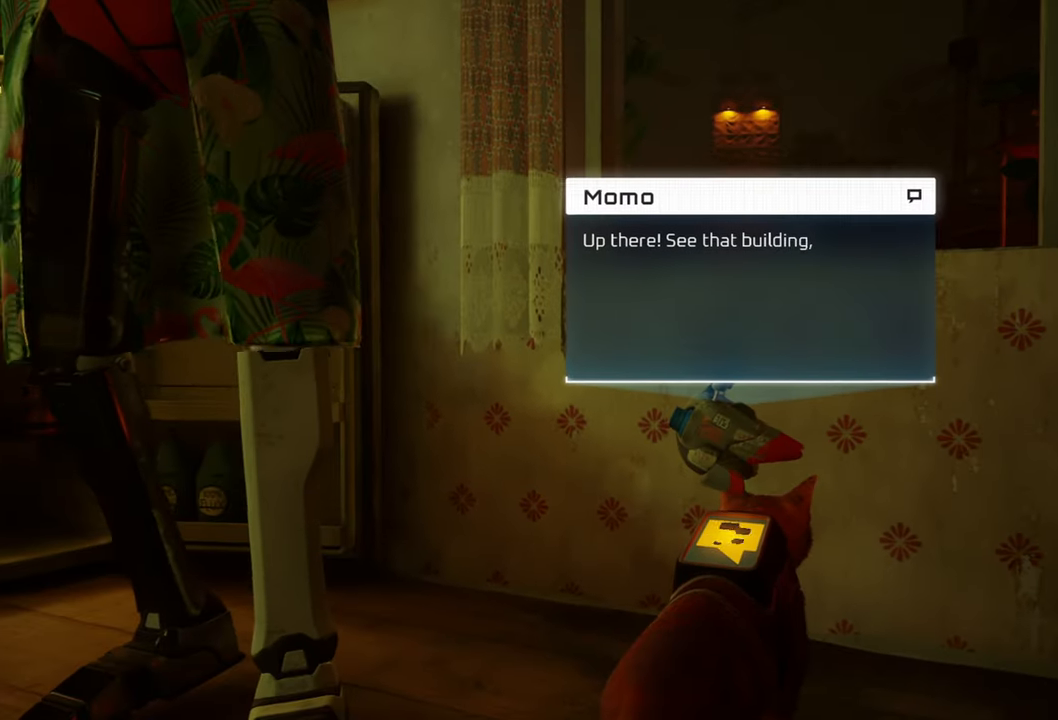
{"buttons": [], "left_stick": "center", "right_stick": "center", "events": []}
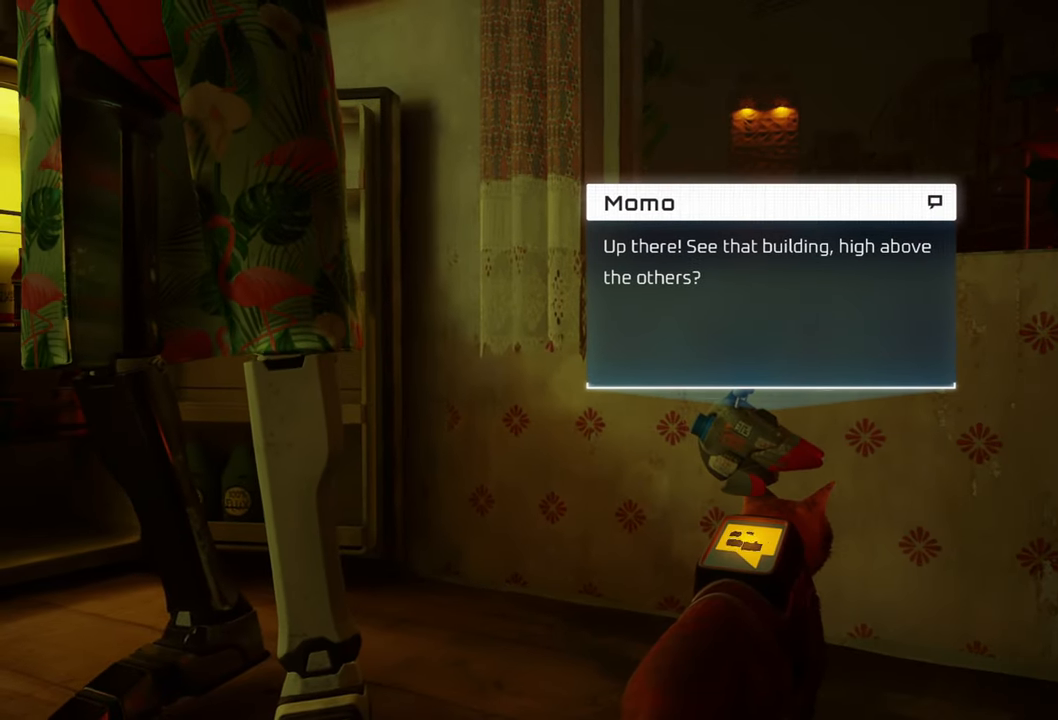
{"buttons": [], "left_stick": "center", "right_stick": "center", "events": []}
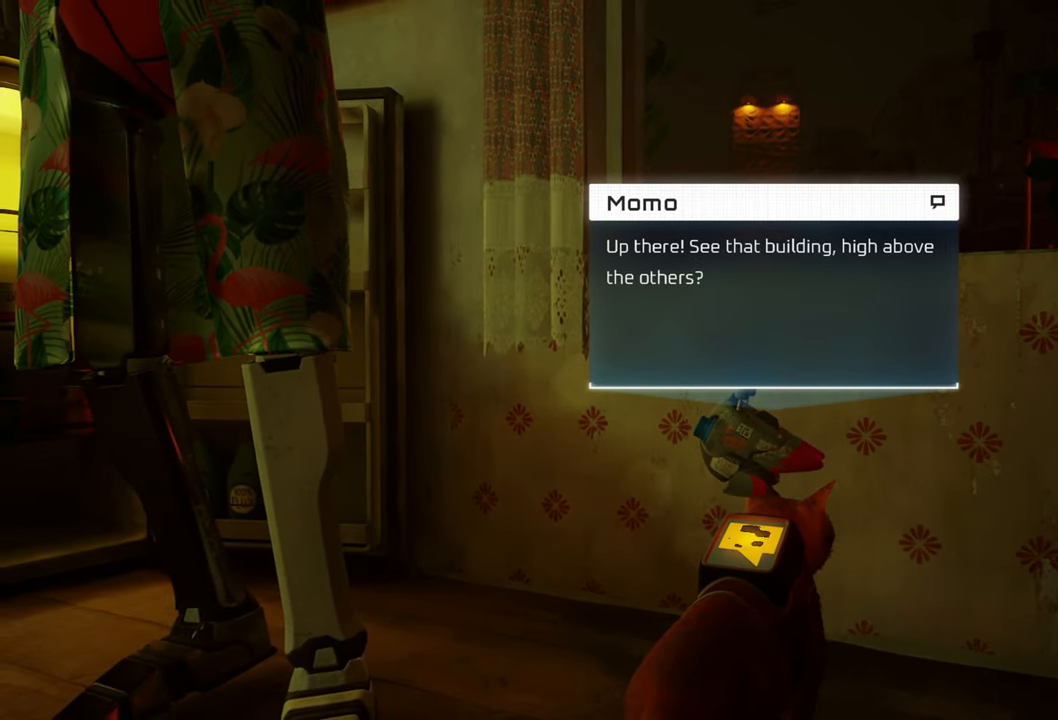
{"buttons": [], "left_stick": "center", "right_stick": "center", "events": [[300, "right_stick", "down-left"], [480, "right_stick", "center"]]}
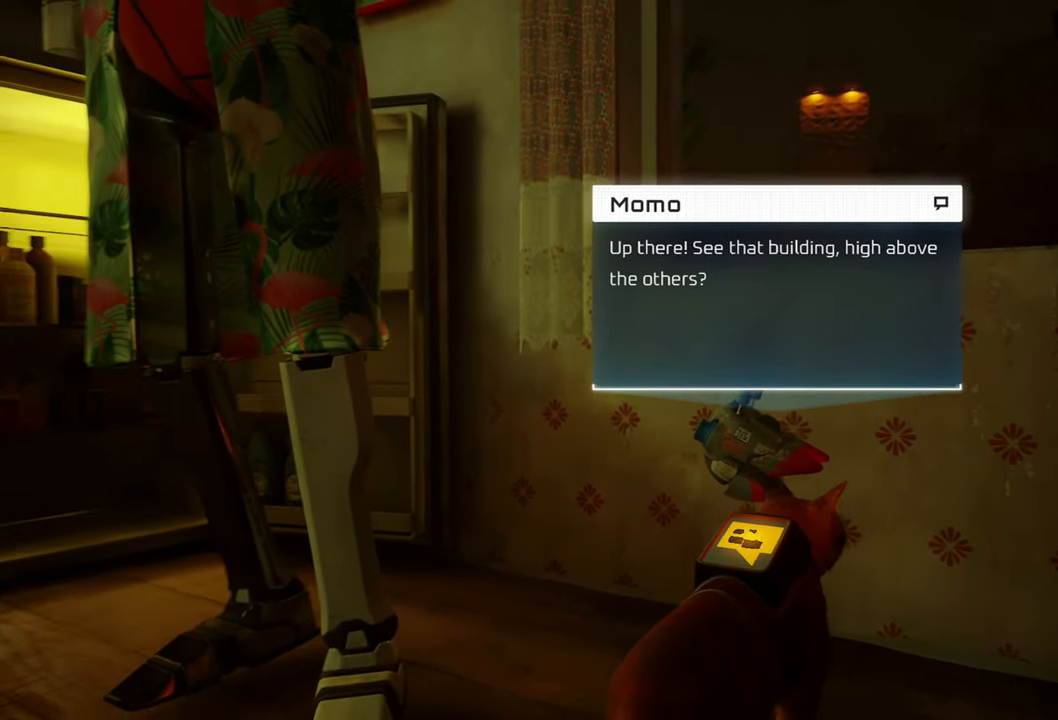
{"buttons": [], "left_stick": "center", "right_stick": "center", "events": []}
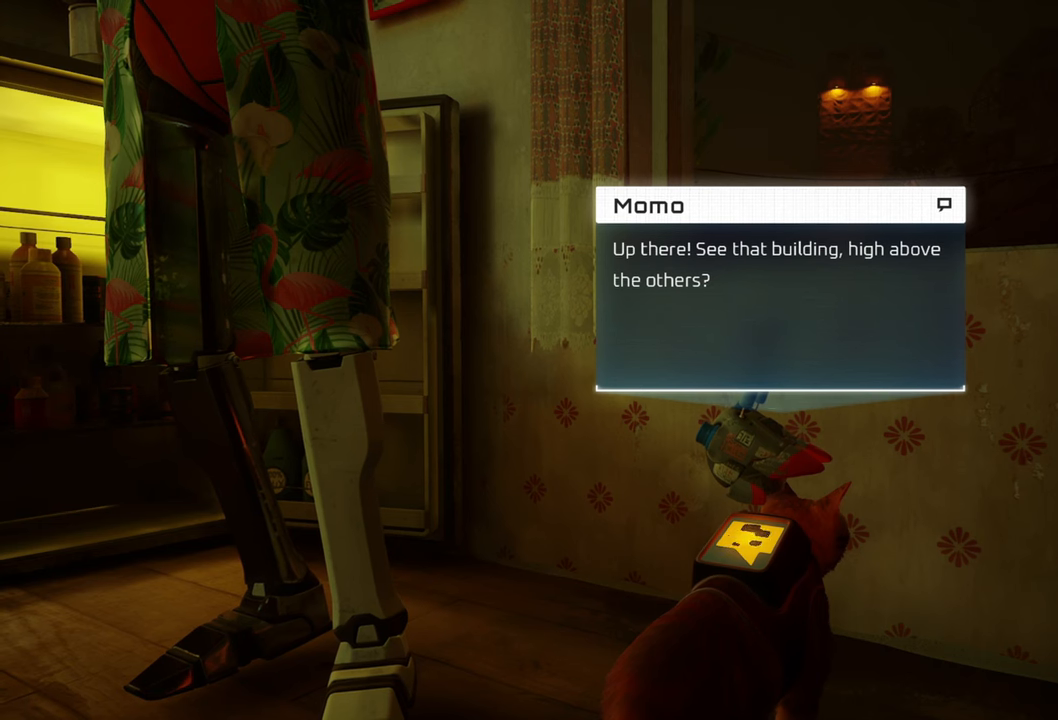
{"buttons": [], "left_stick": "center", "right_stick": "center", "events": []}
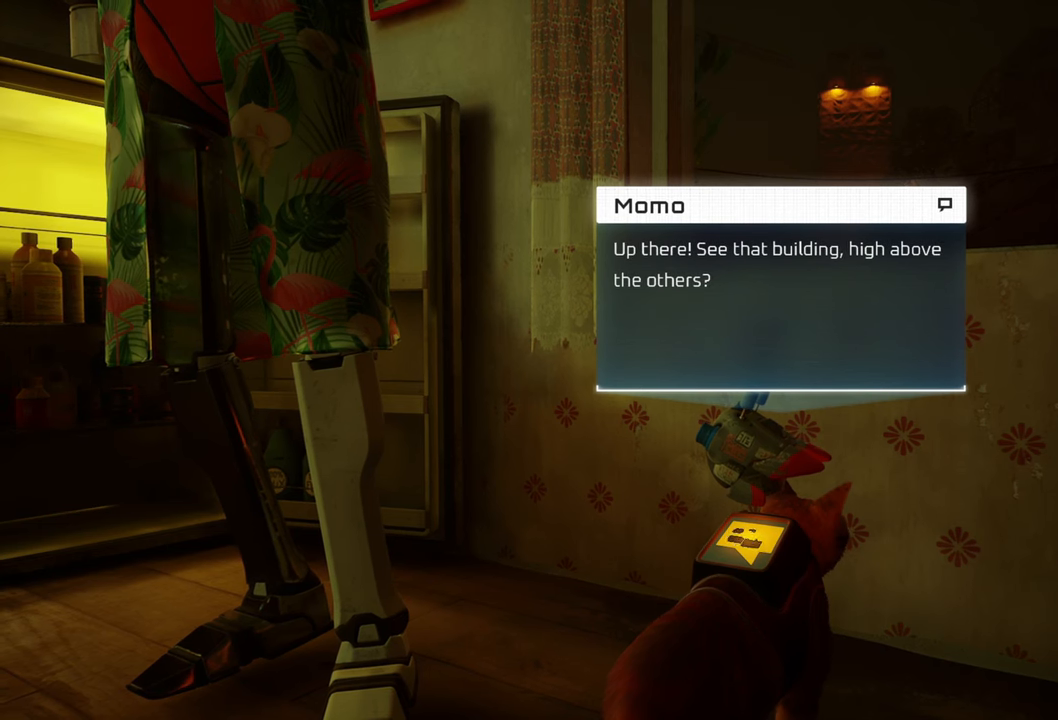
{"buttons": [], "left_stick": "center", "right_stick": "center", "events": []}
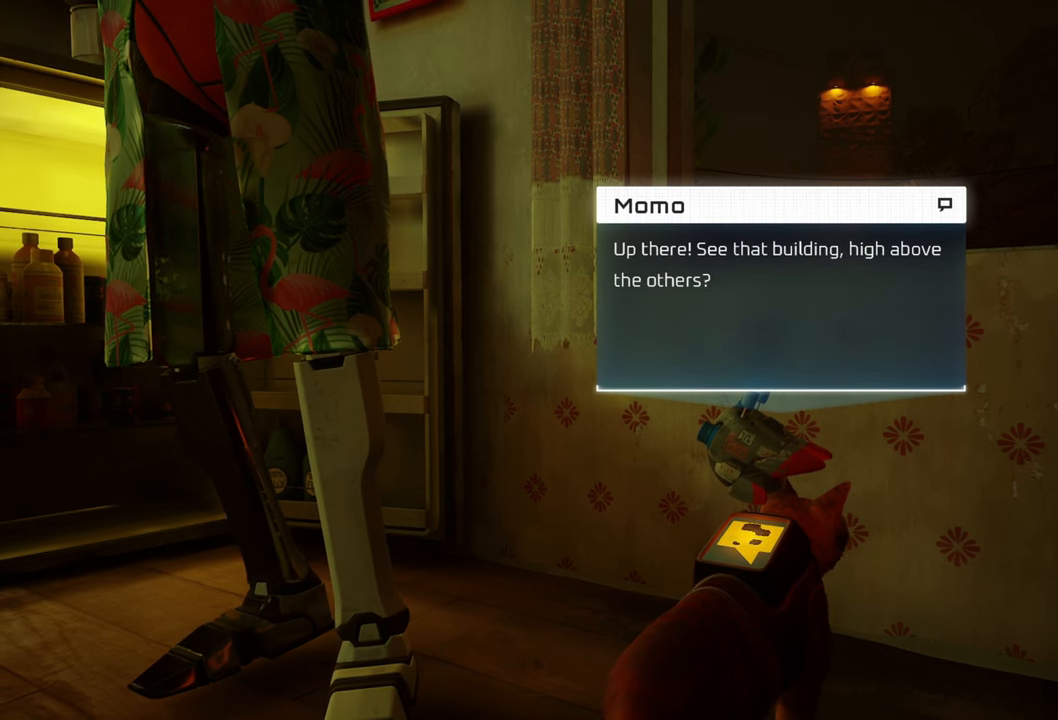
{"buttons": [], "left_stick": "center", "right_stick": "center", "events": []}
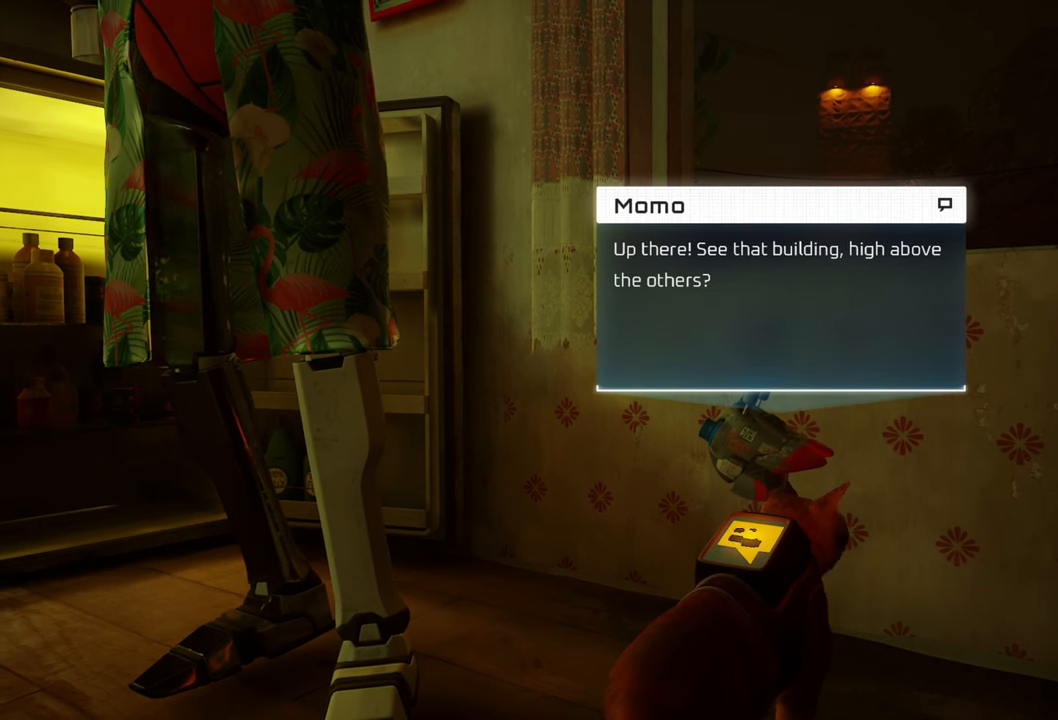
{"buttons": [], "left_stick": "center", "right_stick": "center", "events": [[360, "X", "down"], [440, "X", "up"]]}